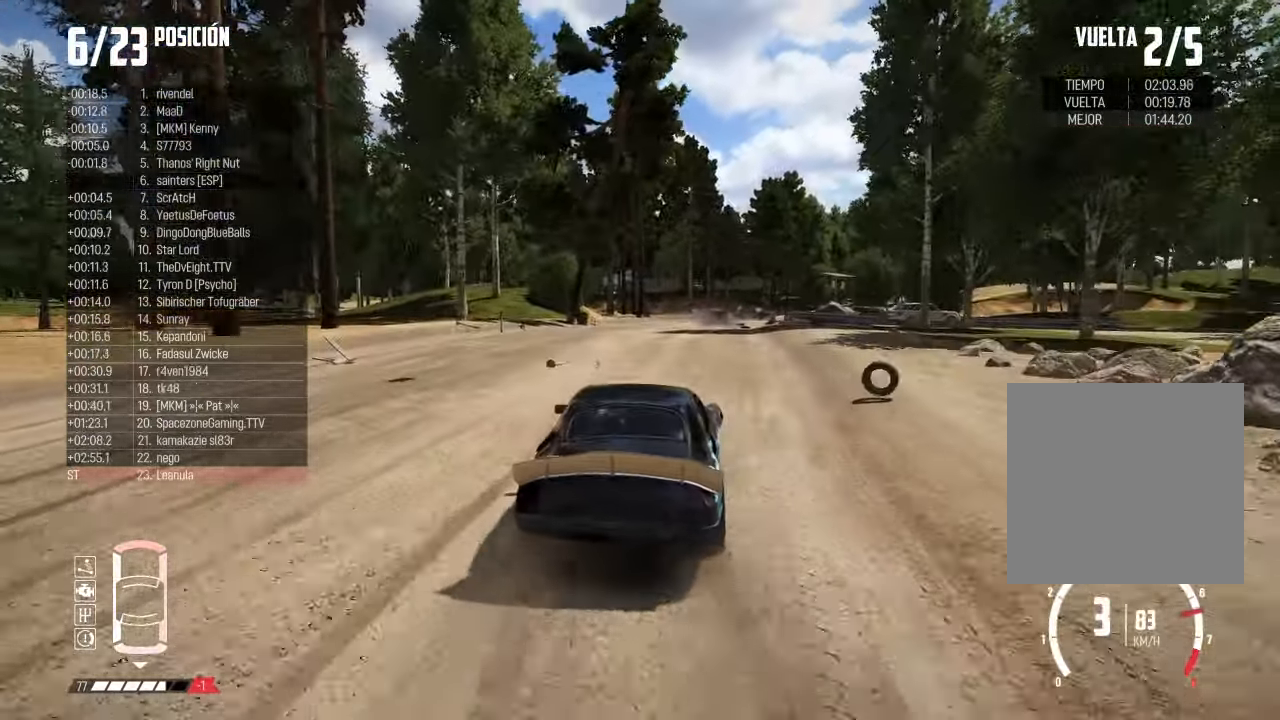
Gameplay with a controller (Xbox layout); each line is a JSON object with the inputs held at the frame after it. "events" lists button and stick changes between this image and that frame as [ms after this image, input, new state], when the widget could be followed in between. Not read: R2.
{"buttons": [], "left_stick": "left", "right_stick": "center", "events": [[33, "L3", "up"], [83, "left_stick", "right"], [367, "L3", "down"], [367, "left_stick", "center"], [434, "L3", "up"], [467, "left_stick", "left"]]}
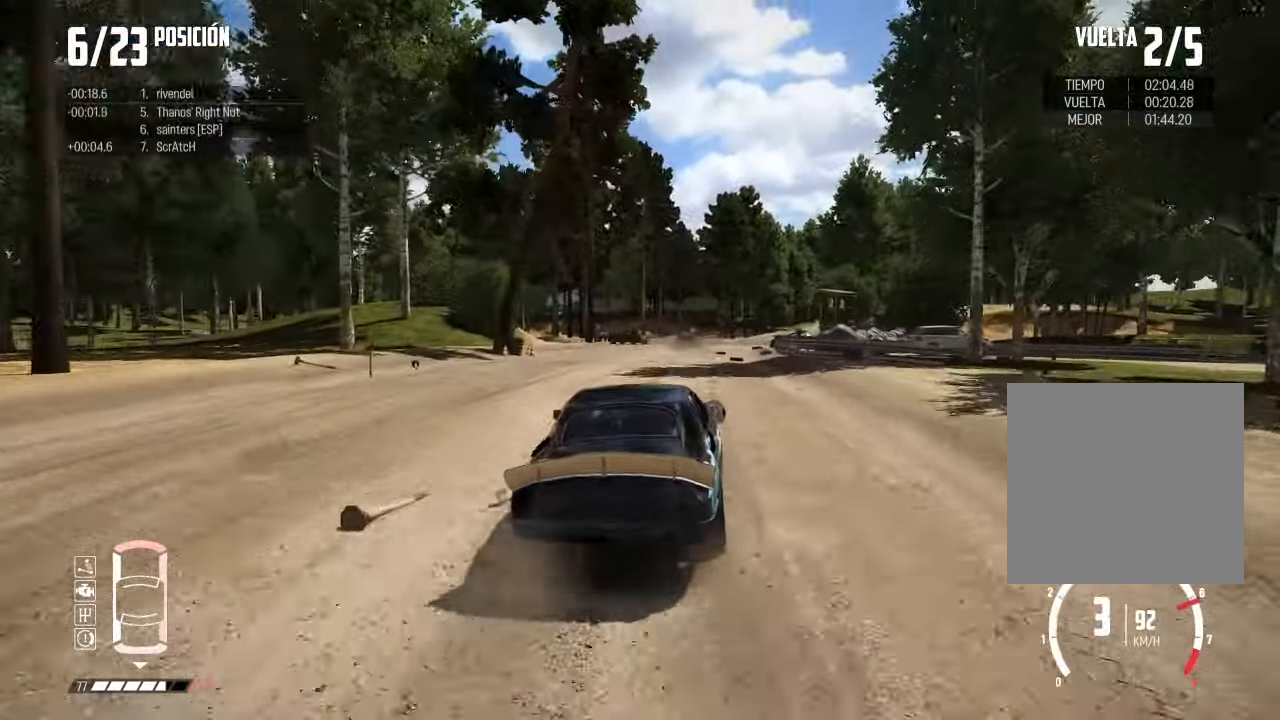
{"buttons": [], "left_stick": "left", "right_stick": "center", "events": [[201, "left_stick", "center"], [468, "left_stick", "left"]]}
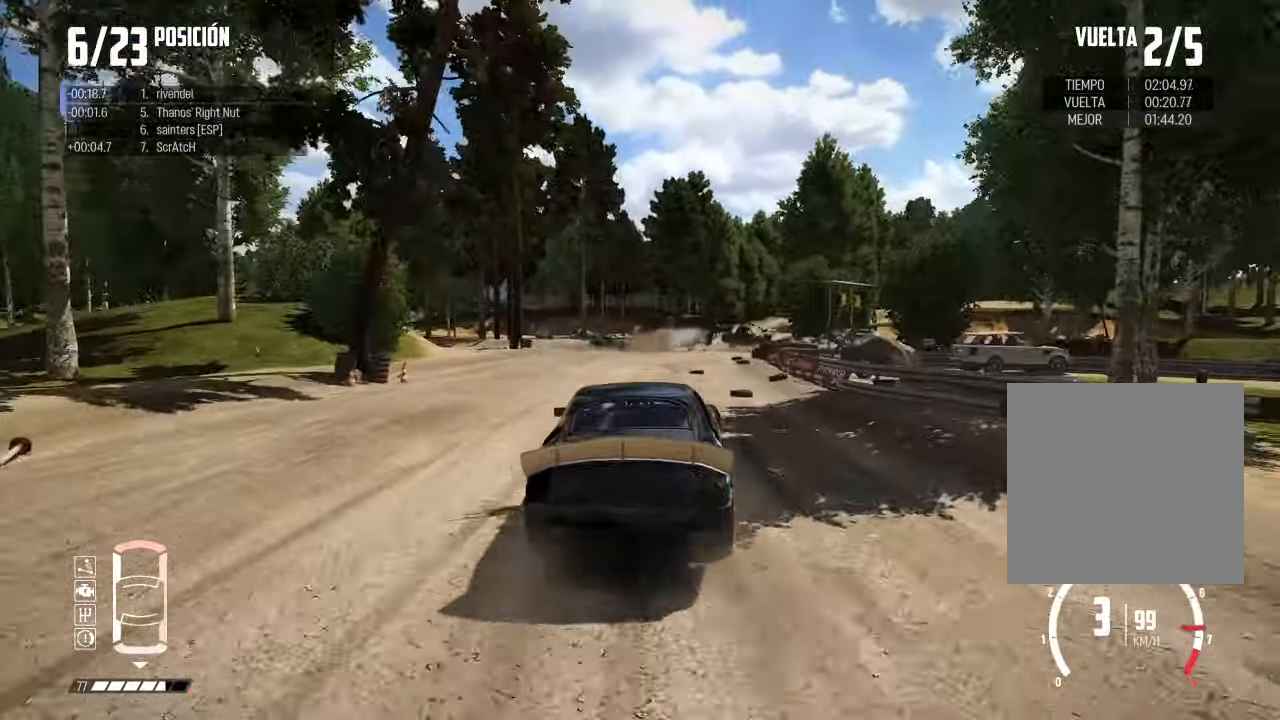
{"buttons": [], "left_stick": "left", "right_stick": "center", "events": [[67, "left_stick", "down"], [117, "left_stick", "center"], [434, "left_stick", "left"]]}
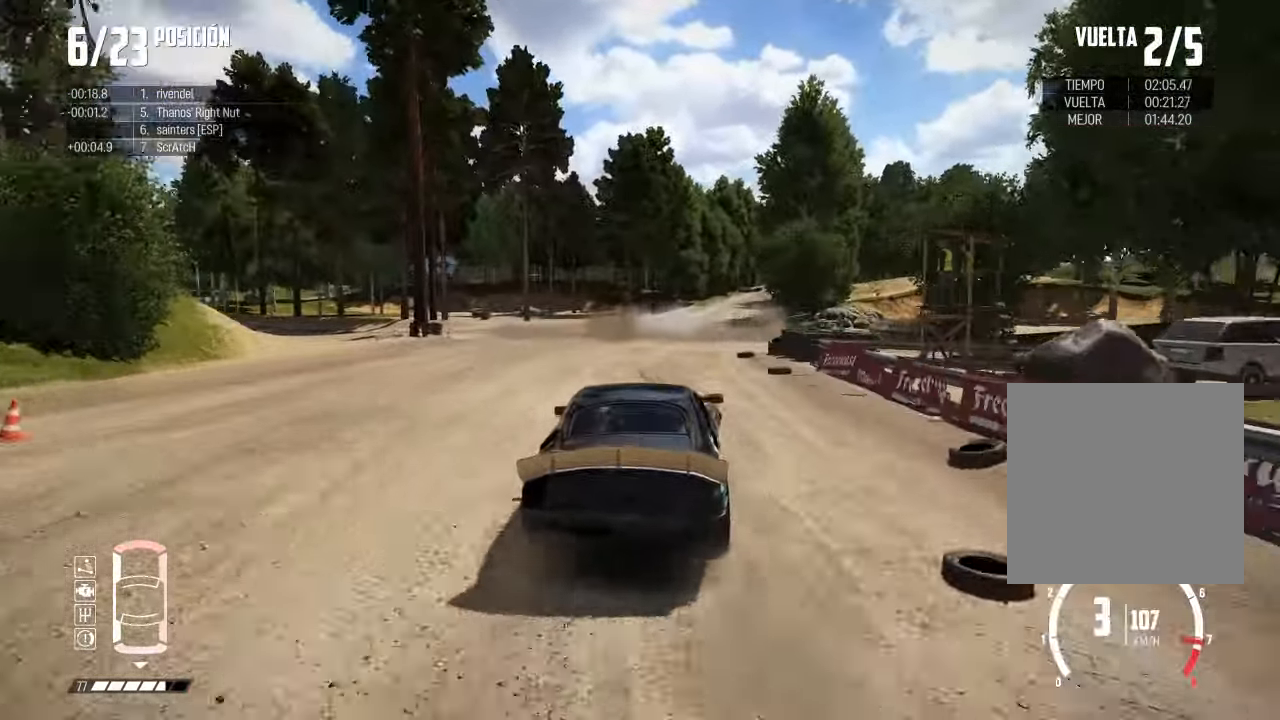
{"buttons": [], "left_stick": "right", "right_stick": "center", "events": [[151, "left_stick", "right"]]}
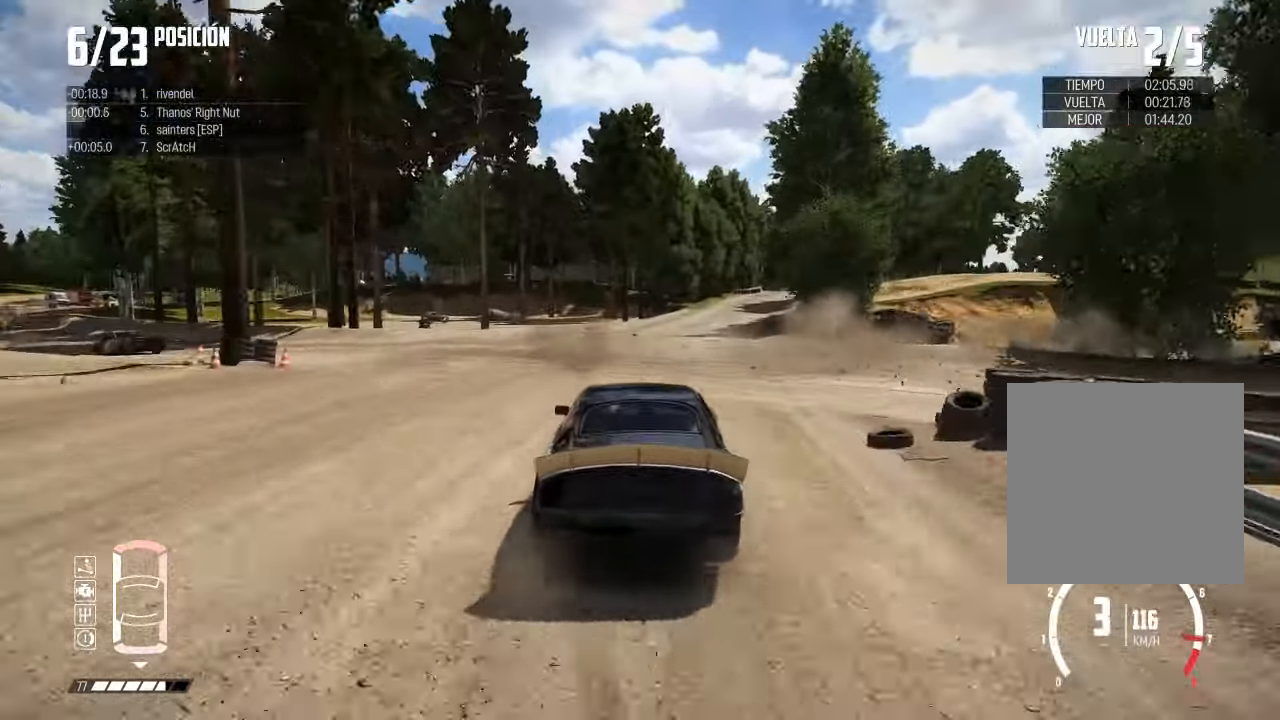
{"buttons": ["R1"], "left_stick": "center", "right_stick": "up", "events": [[117, "left_stick", "center"], [467, "R1", "down"], [467, "right_stick", "up"]]}
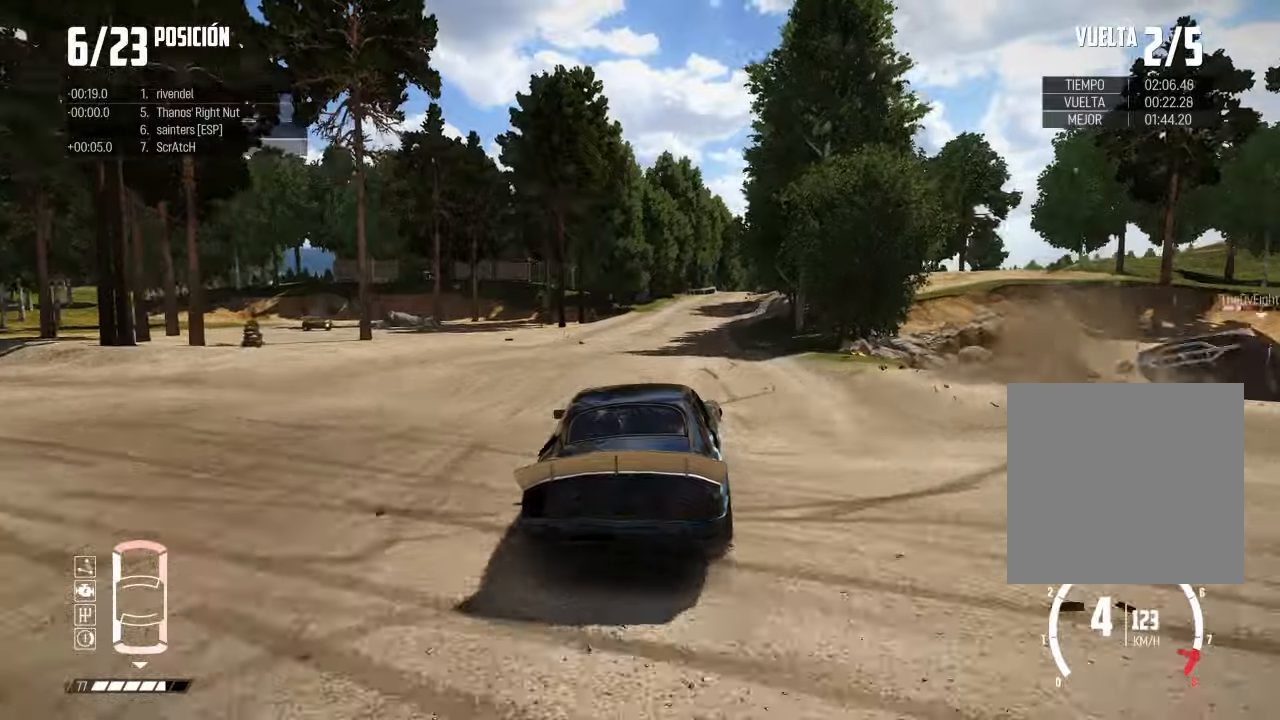
{"buttons": ["R3"], "left_stick": "center", "right_stick": "center", "events": [[16, "left_stick", "right"], [33, "R1", "up"], [66, "right_stick", "center"], [83, "left_stick", "center"], [150, "left_stick", "right"], [317, "R3", "down"], [400, "left_stick", "center"]]}
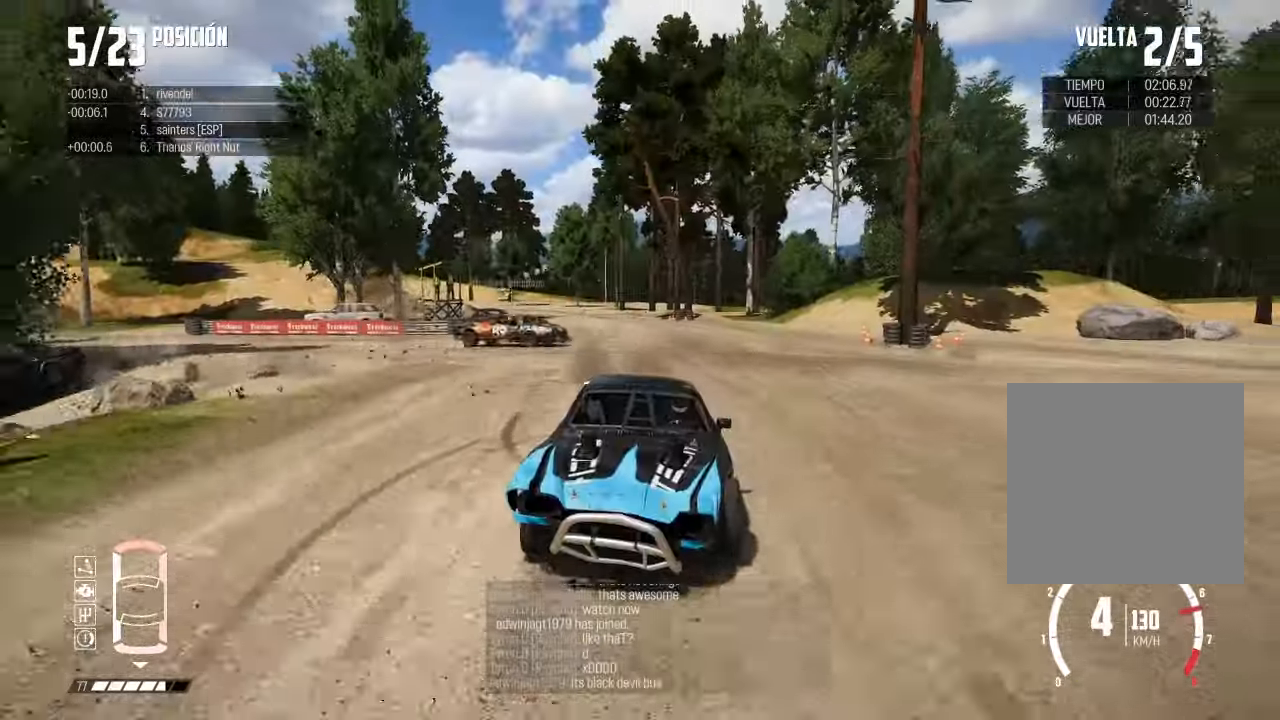
{"buttons": [], "left_stick": "right", "right_stick": "center", "events": [[84, "left_stick", "right"], [234, "left_stick", "center"], [301, "R3", "up"], [351, "left_stick", "right"]]}
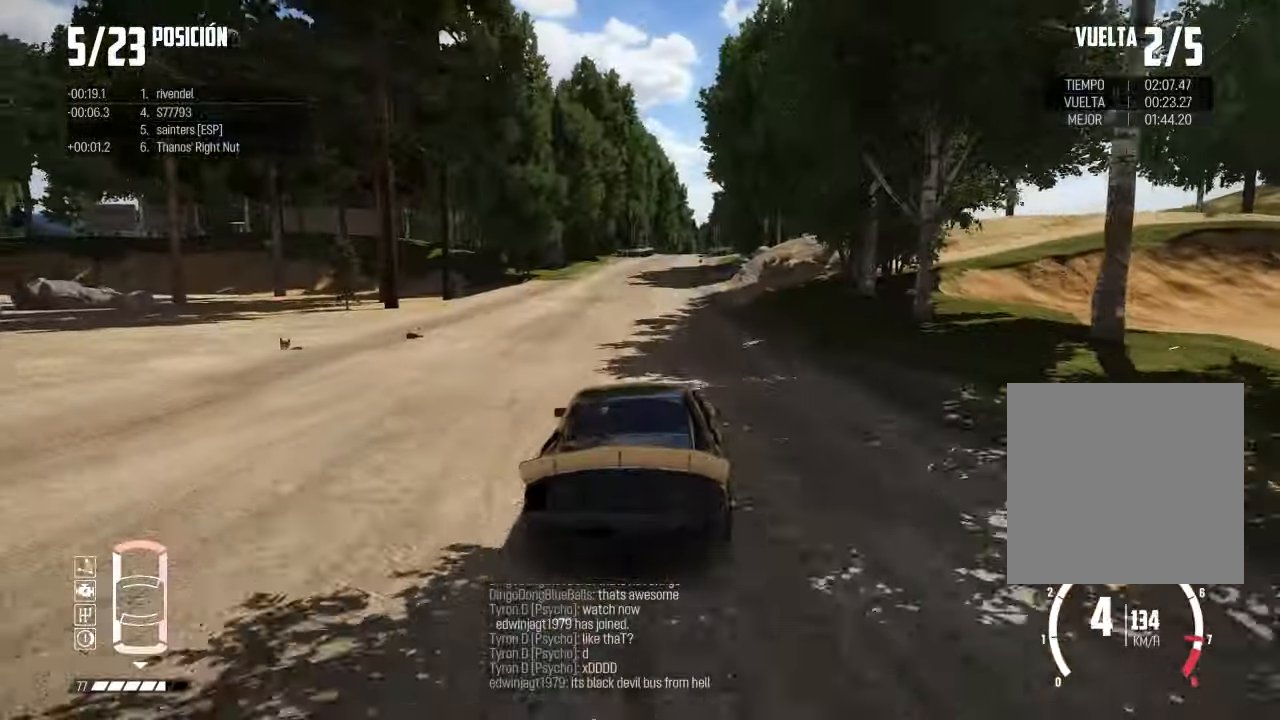
{"buttons": [], "left_stick": "center", "right_stick": "center", "events": [[16, "left_stick", "center"], [117, "left_stick", "right"], [217, "left_stick", "left"], [383, "left_stick", "center"]]}
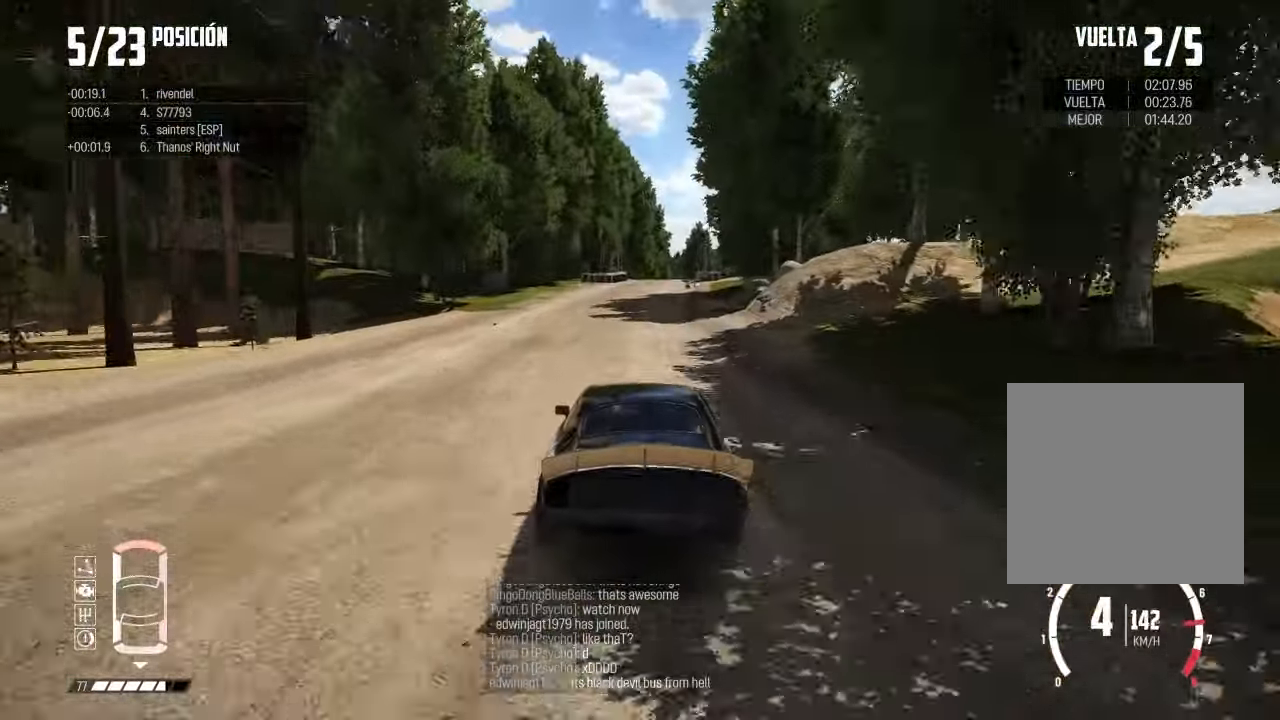
{"buttons": [], "left_stick": "right", "right_stick": "center", "events": [[50, "left_stick", "right"], [200, "left_stick", "center"], [351, "left_stick", "right"]]}
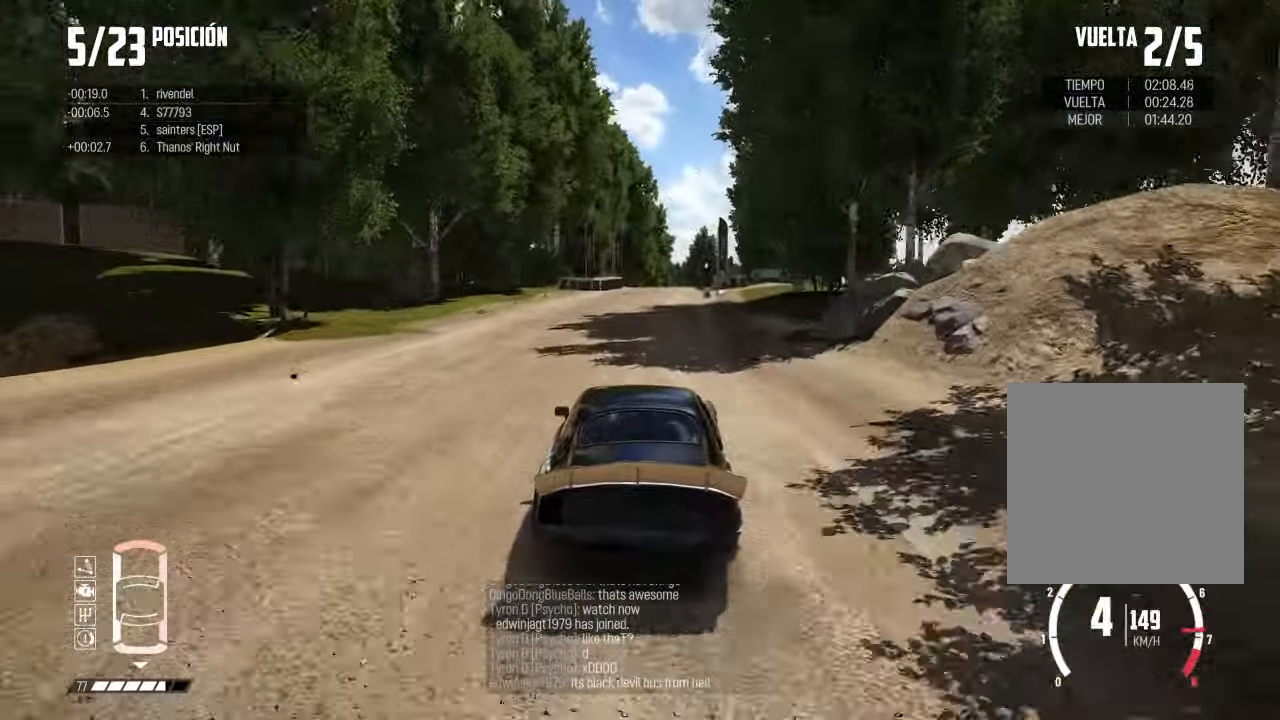
{"buttons": [], "left_stick": "center", "right_stick": "center", "events": [[33, "left_stick", "center"], [100, "left_stick", "right"], [233, "left_stick", "center"], [333, "left_stick", "right"], [484, "left_stick", "center"]]}
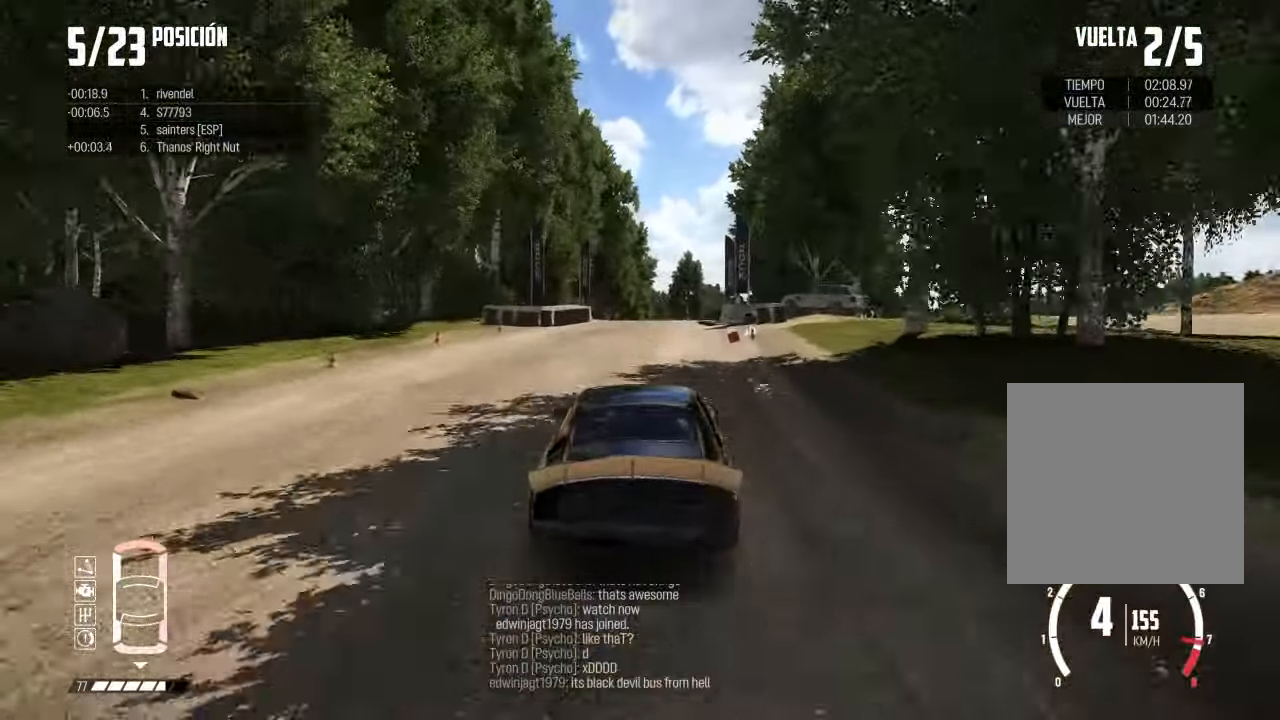
{"buttons": [], "left_stick": "center", "right_stick": "center", "events": [[84, "left_stick", "right"], [167, "R1", "down"], [184, "right_stick", "up"], [217, "R1", "up"], [250, "left_stick", "center"], [250, "right_stick", "center"]]}
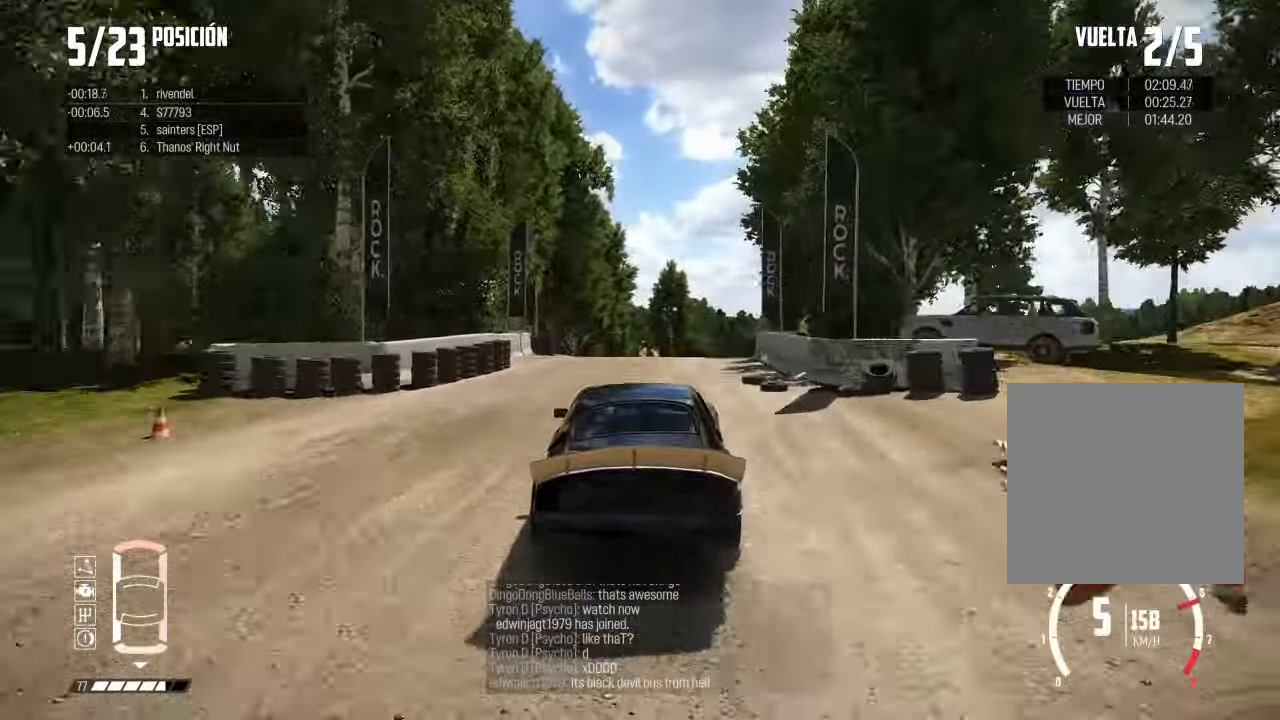
{"buttons": [], "left_stick": "center", "right_stick": "center", "events": []}
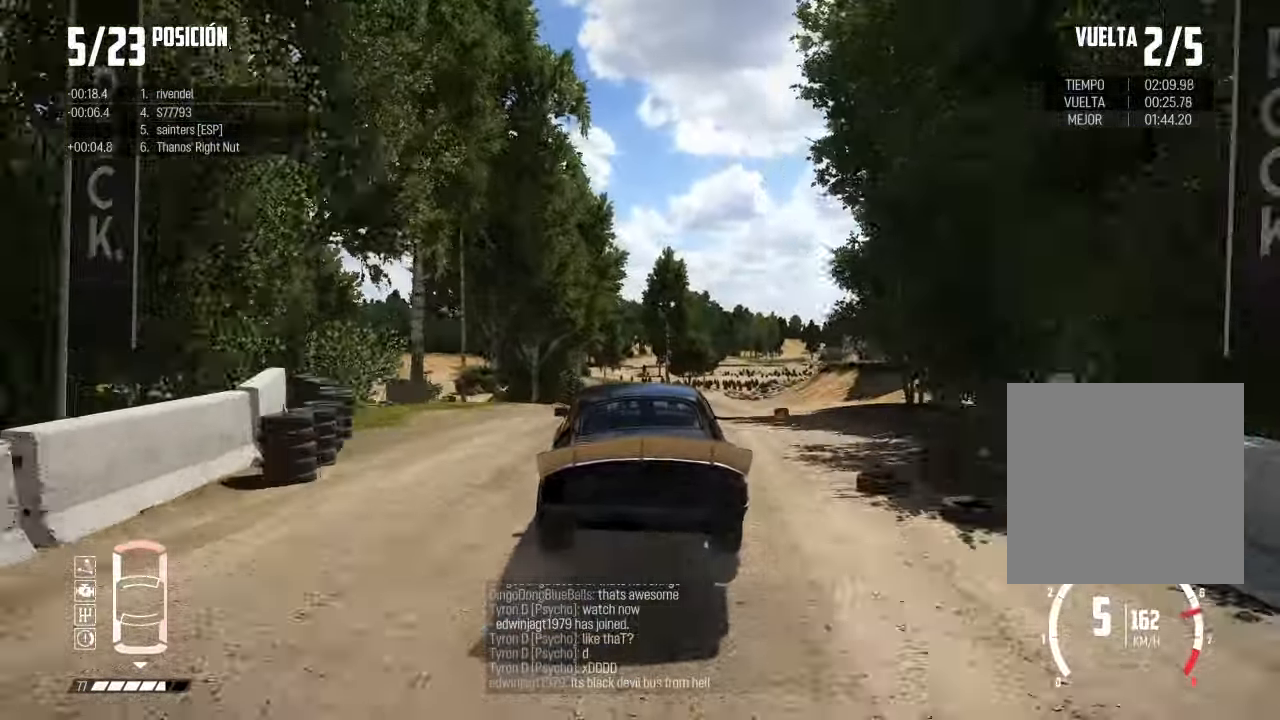
{"buttons": [], "left_stick": "center", "right_stick": "center", "events": []}
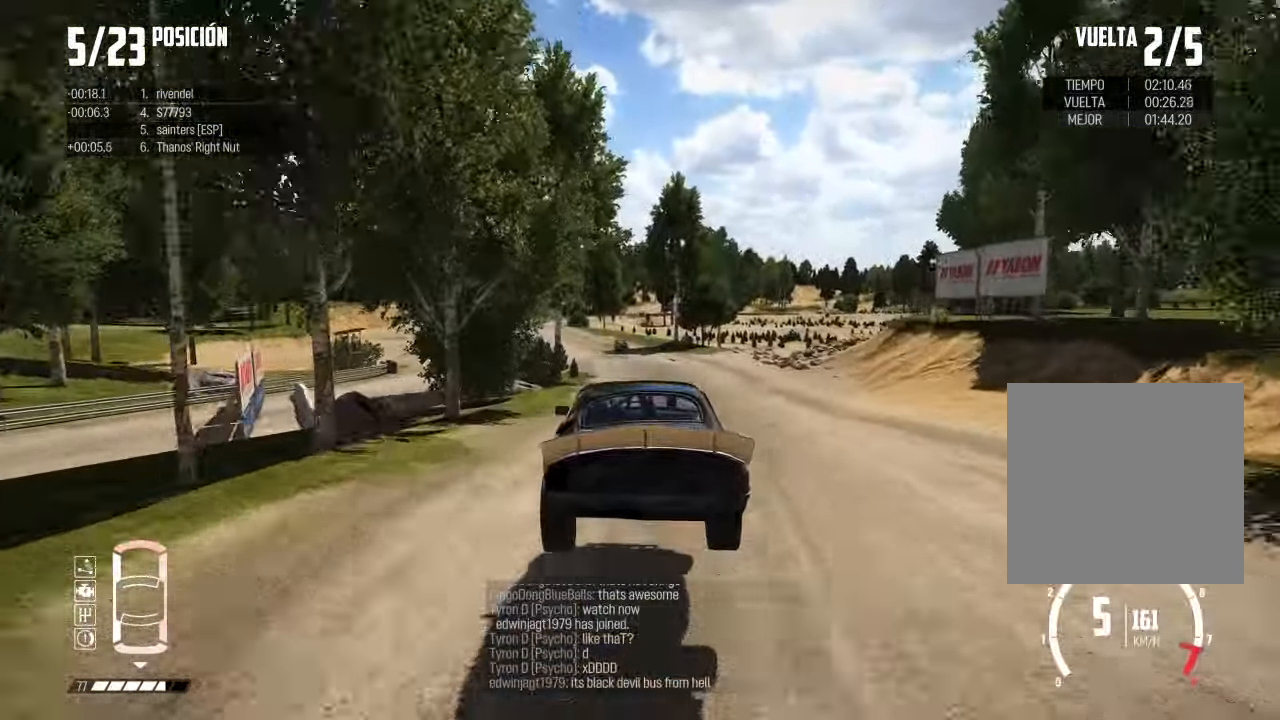
{"buttons": [], "left_stick": "left", "right_stick": "center", "events": [[183, "left_stick", "left"]]}
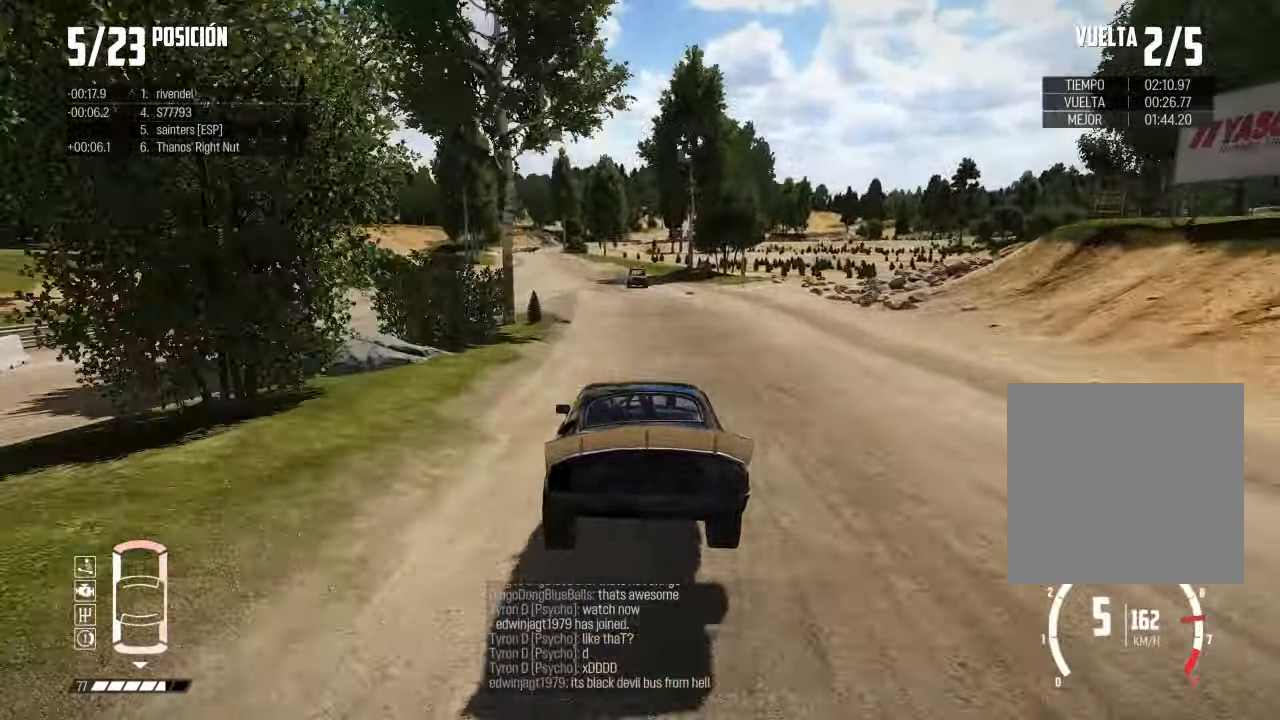
{"buttons": [], "left_stick": "left", "right_stick": "center", "events": []}
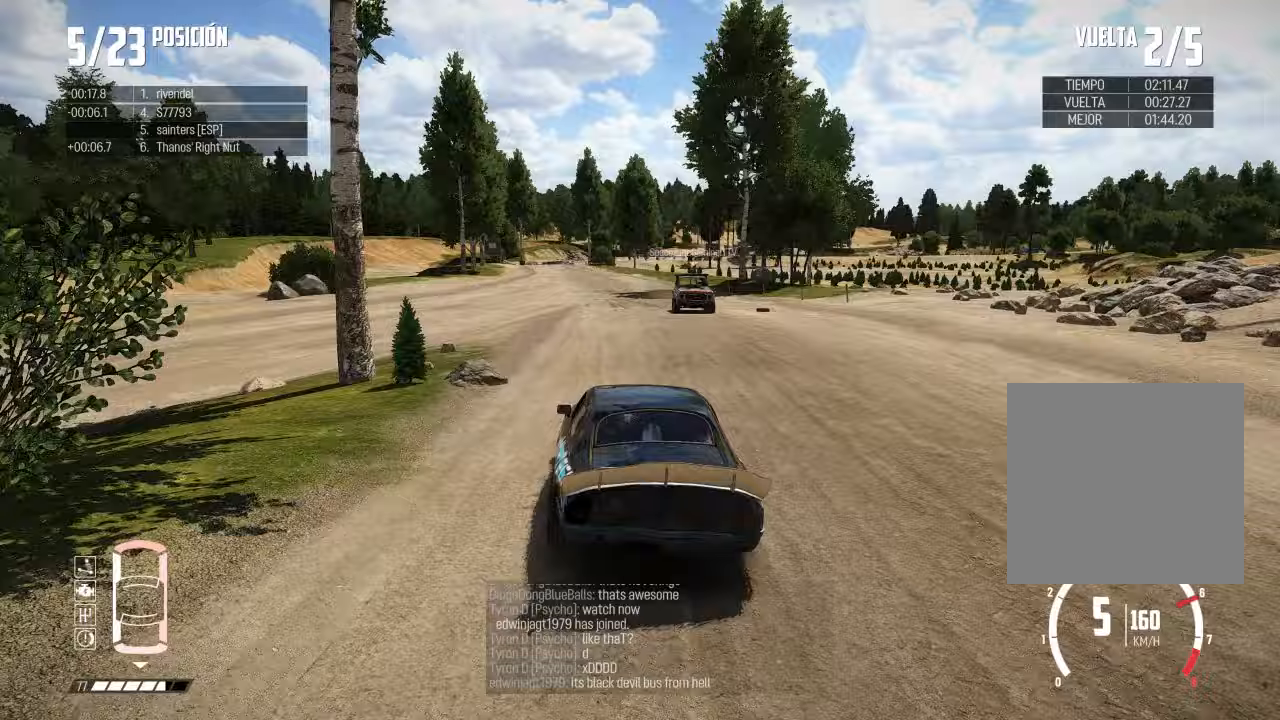
{"buttons": ["R3"], "left_stick": "right", "right_stick": "center", "events": [[67, "left_stick", "center"], [300, "left_stick", "right"], [484, "R3", "down"]]}
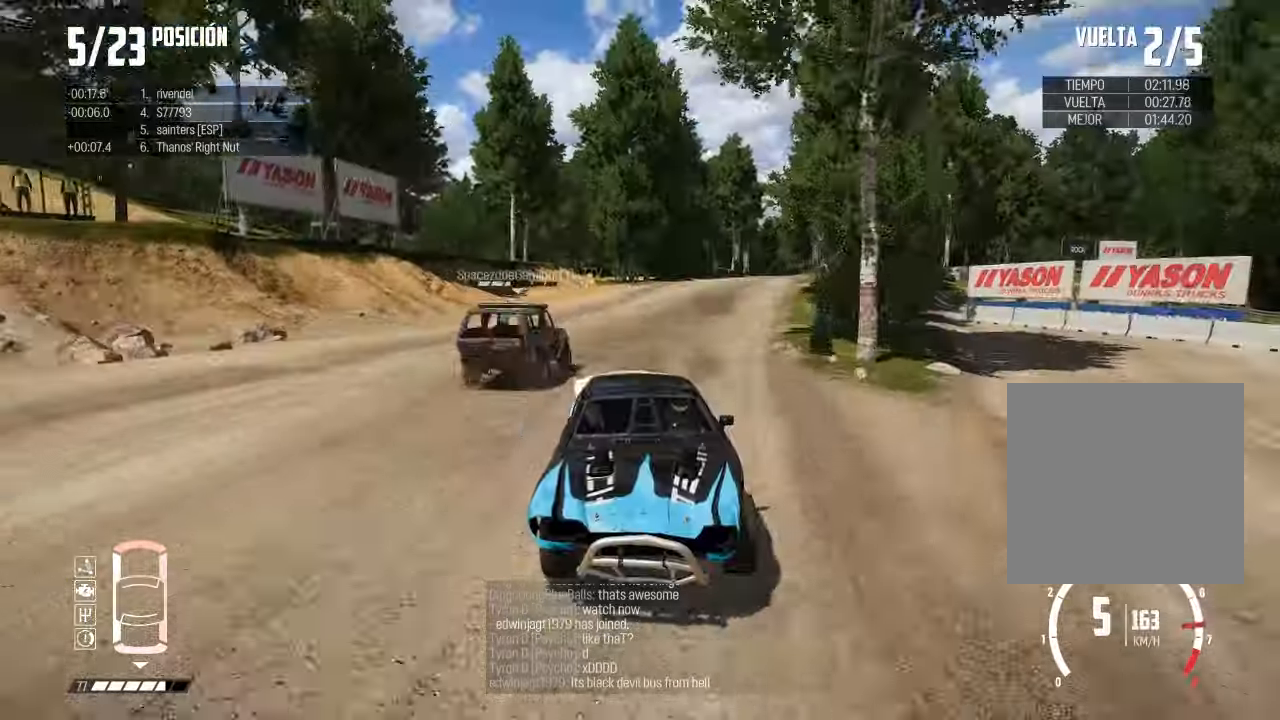
{"buttons": [], "left_stick": "center", "right_stick": "center", "events": [[33, "left_stick", "center"], [166, "left_stick", "right"], [383, "R3", "up"], [467, "left_stick", "center"]]}
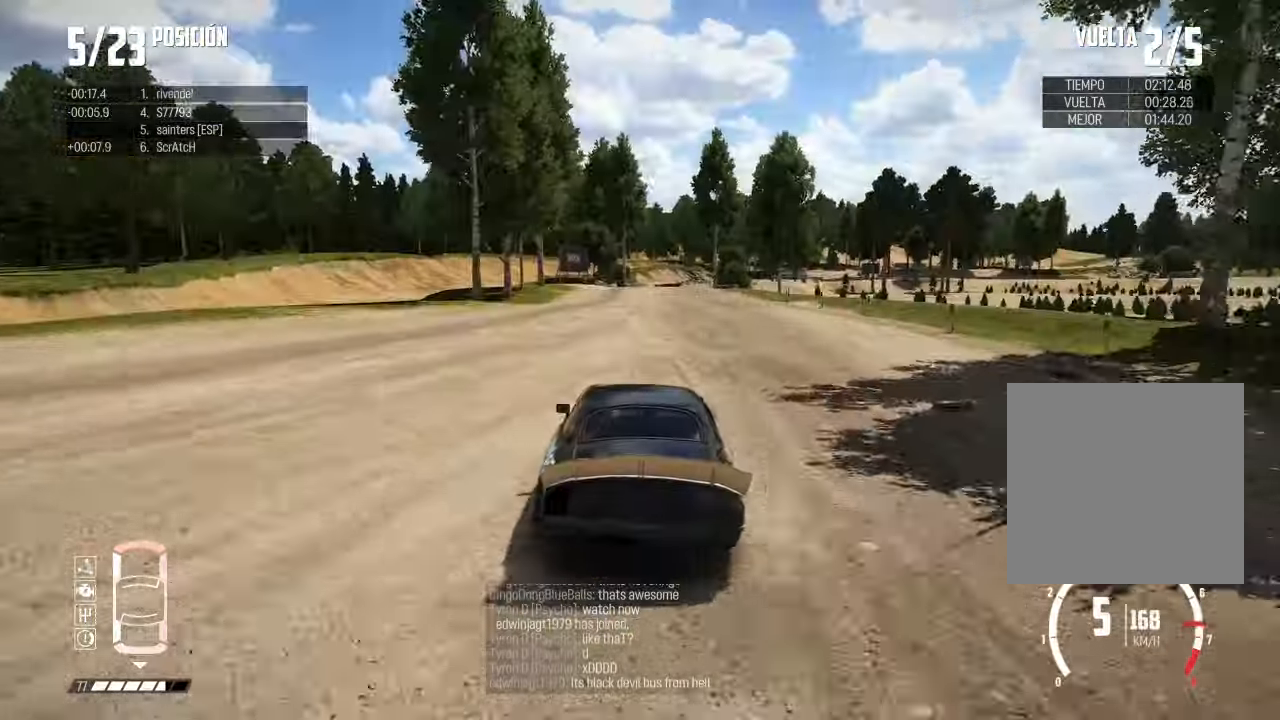
{"buttons": [], "left_stick": "left", "right_stick": "center", "events": [[250, "left_stick", "left"]]}
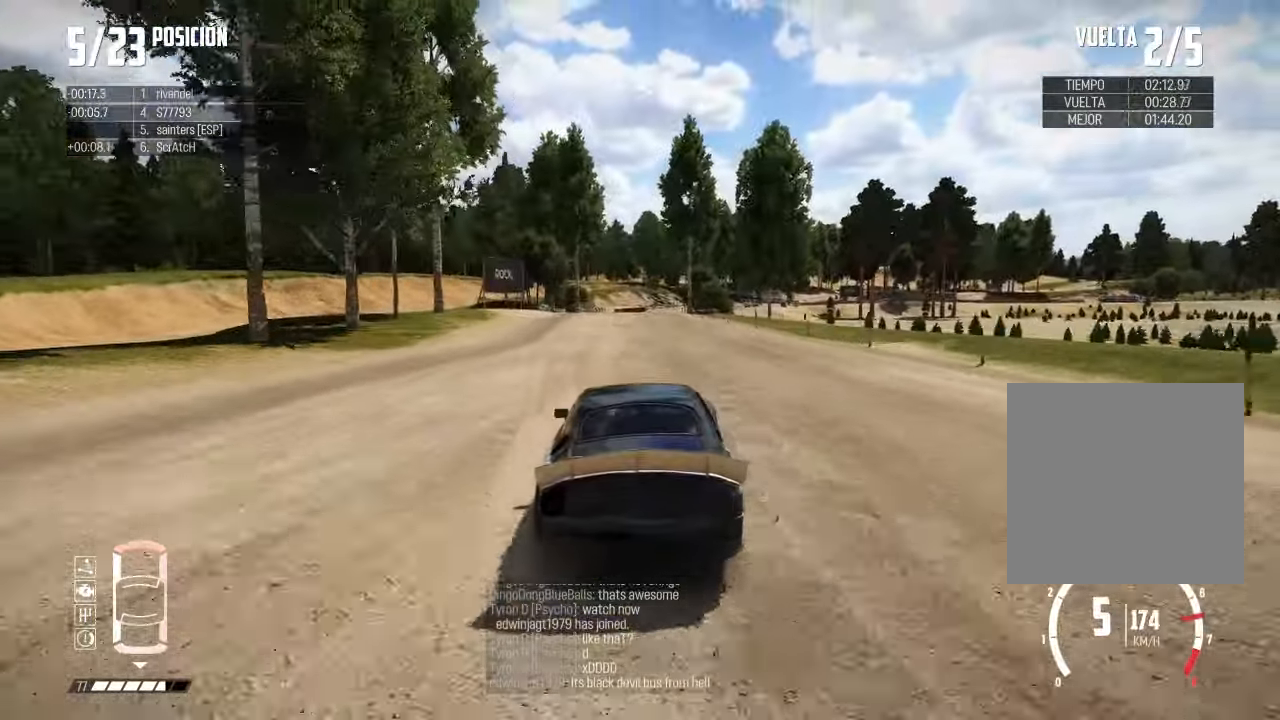
{"buttons": [], "left_stick": "right", "right_stick": "center", "events": [[83, "left_stick", "center"], [316, "left_stick", "right"]]}
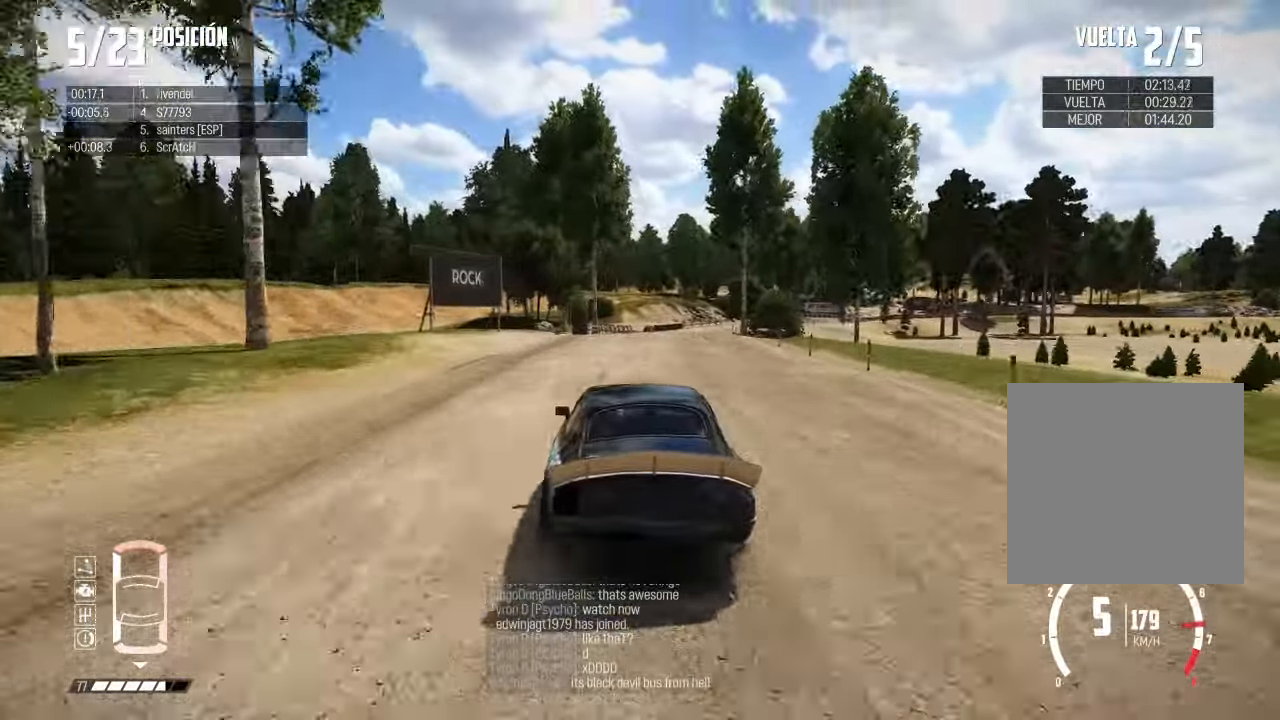
{"buttons": ["X", "L2"], "left_stick": "down-right", "right_stick": "up", "events": [[67, "L2", "down"], [184, "left_stick", "center"], [267, "left_stick", "right"], [417, "right_stick", "up"], [450, "left_stick", "down-right"], [484, "X", "down"]]}
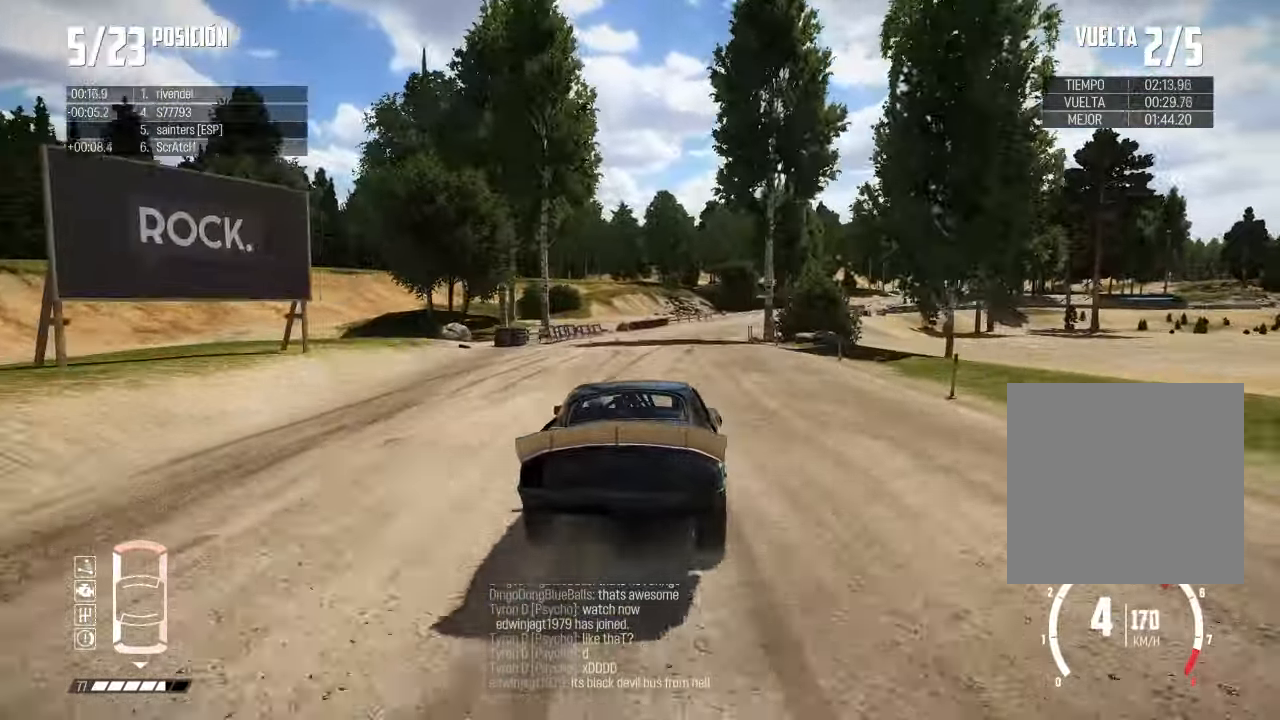
{"buttons": [], "left_stick": "right", "right_stick": "center"}
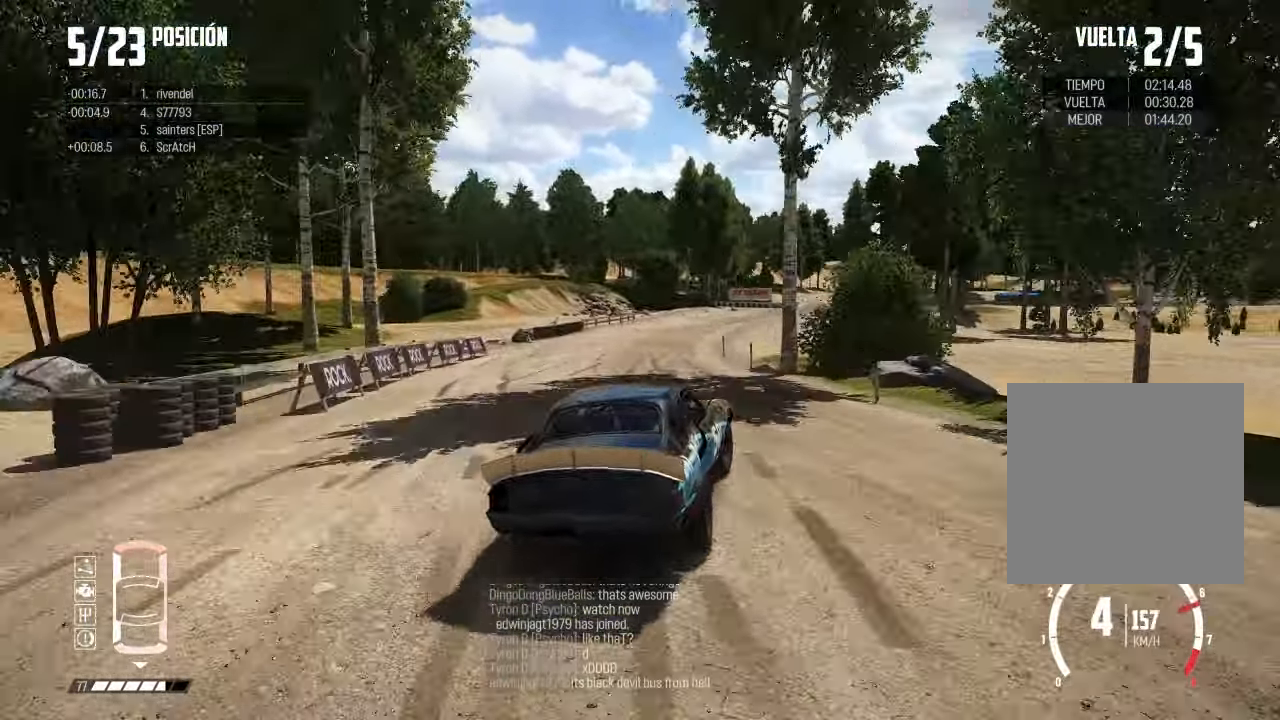
{"buttons": [], "left_stick": "right", "right_stick": "center", "events": [[33, "left_stick", "center"], [284, "left_stick", "right"]]}
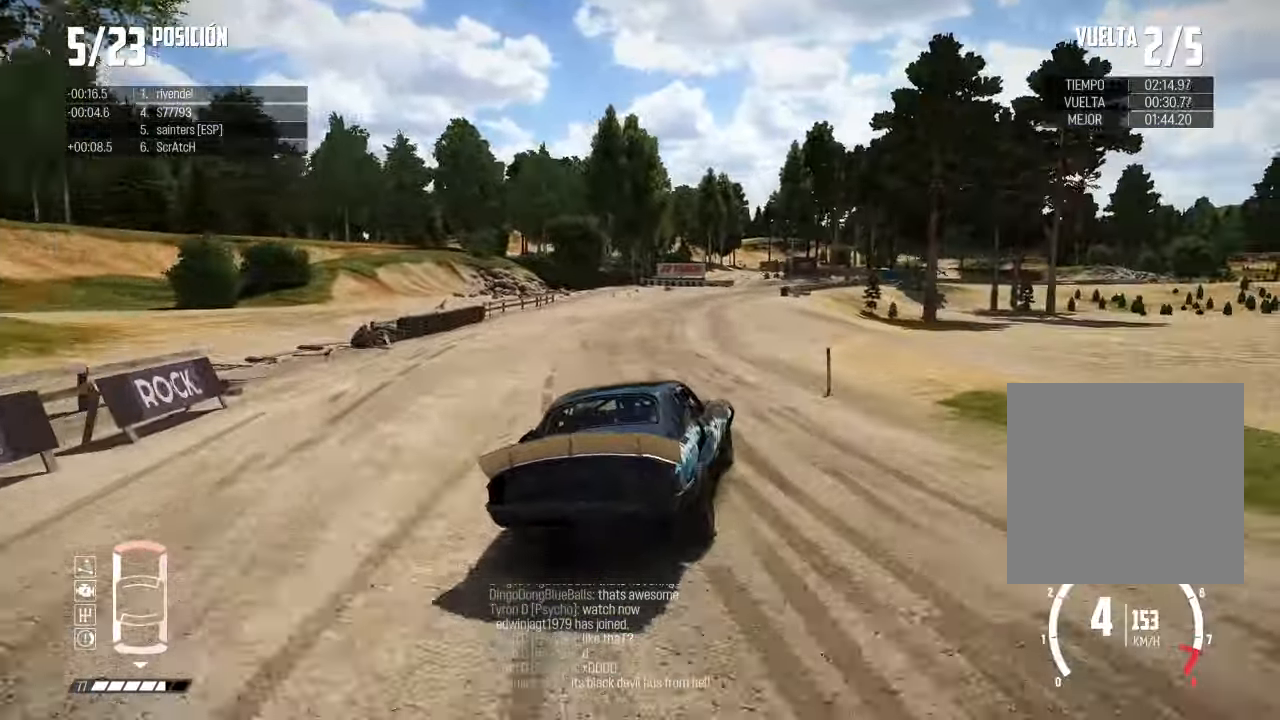
{"buttons": [], "left_stick": "right", "right_stick": "center", "events": []}
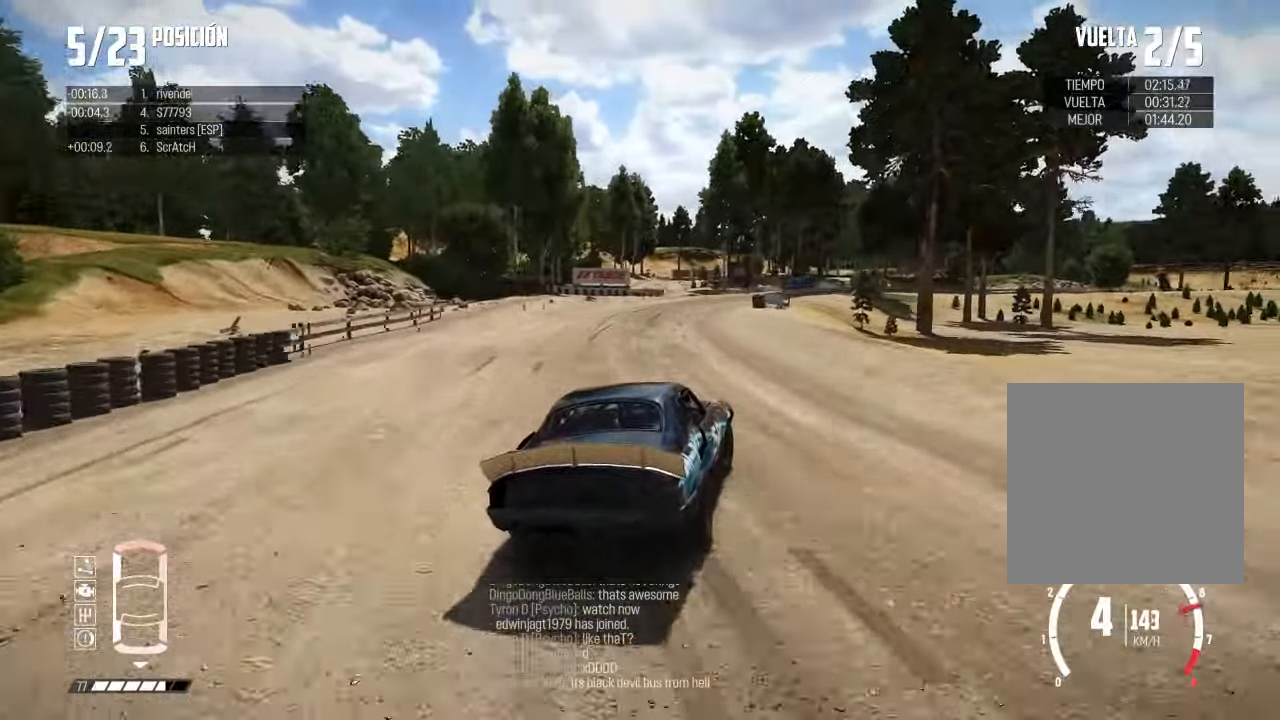
{"buttons": [], "left_stick": "right", "right_stick": "center", "events": []}
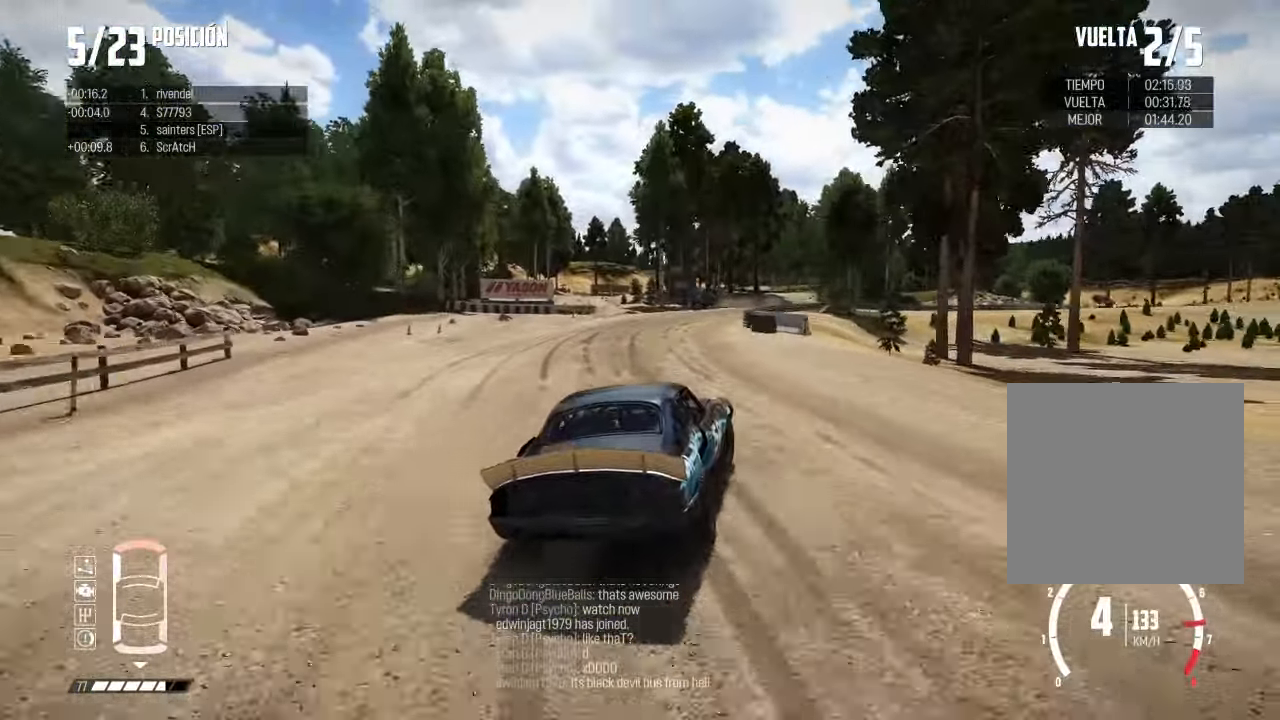
{"buttons": [], "left_stick": "right", "right_stick": "center", "events": []}
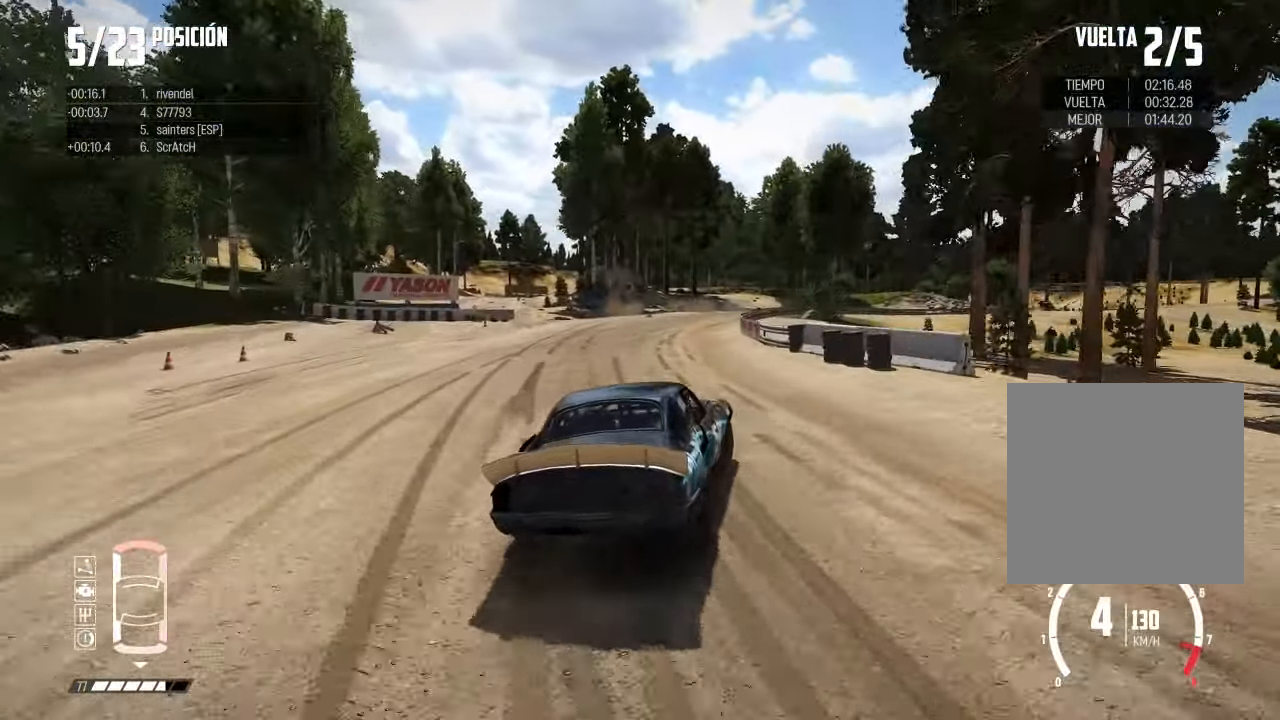
{"buttons": [], "left_stick": "right", "right_stick": "center", "events": []}
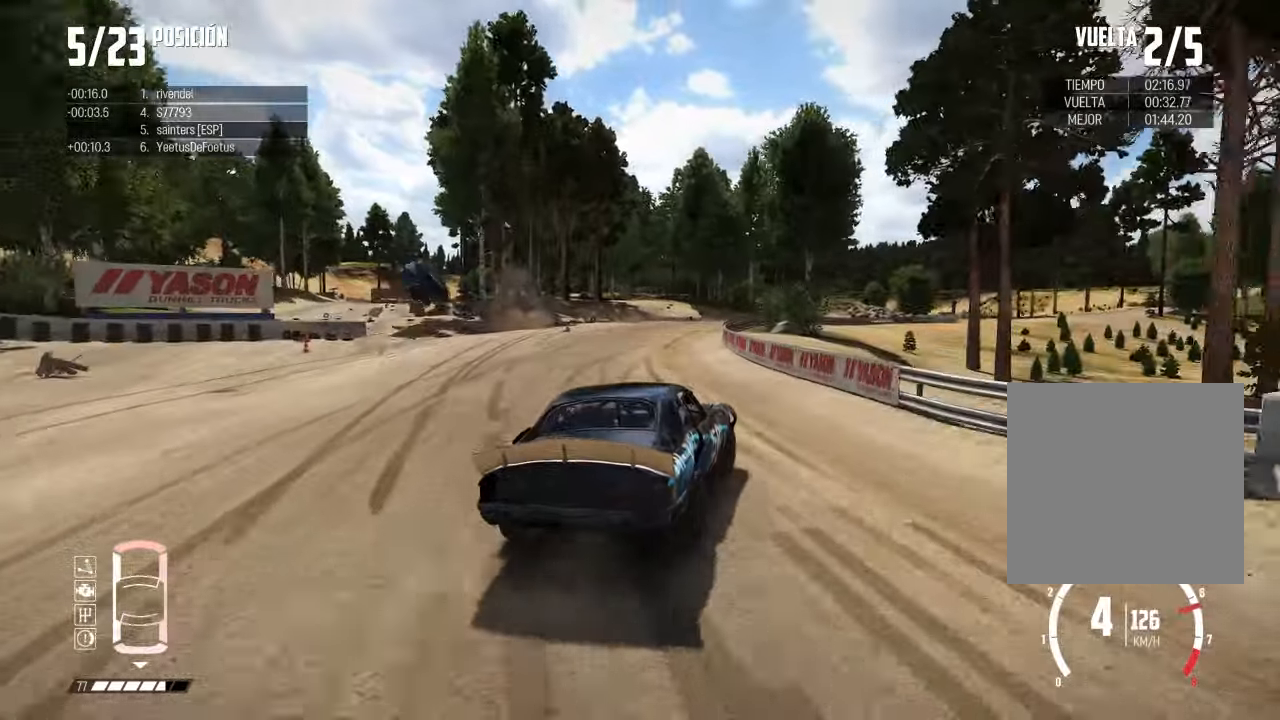
{"buttons": [], "left_stick": "right", "right_stick": "center", "events": [[217, "left_stick", "center"], [417, "left_stick", "right"]]}
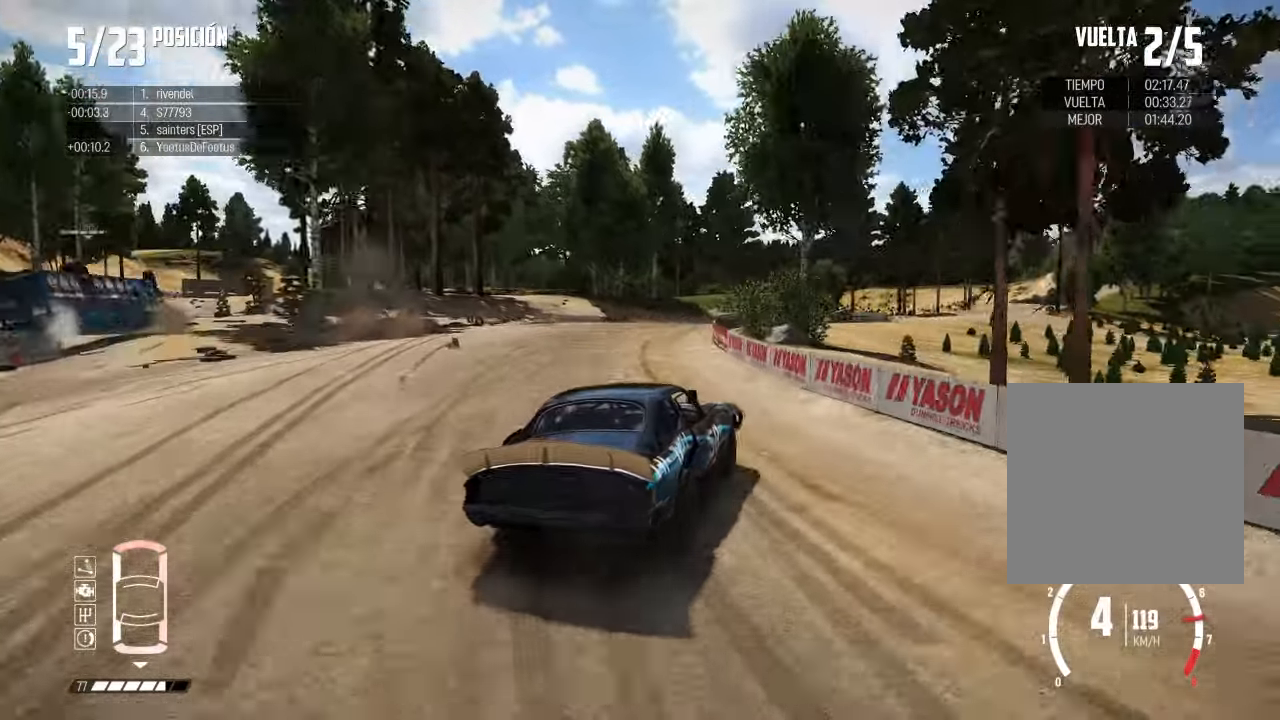
{"buttons": [], "left_stick": "center", "right_stick": "center", "events": [[117, "left_stick", "center"], [217, "left_stick", "left"], [434, "left_stick", "center"]]}
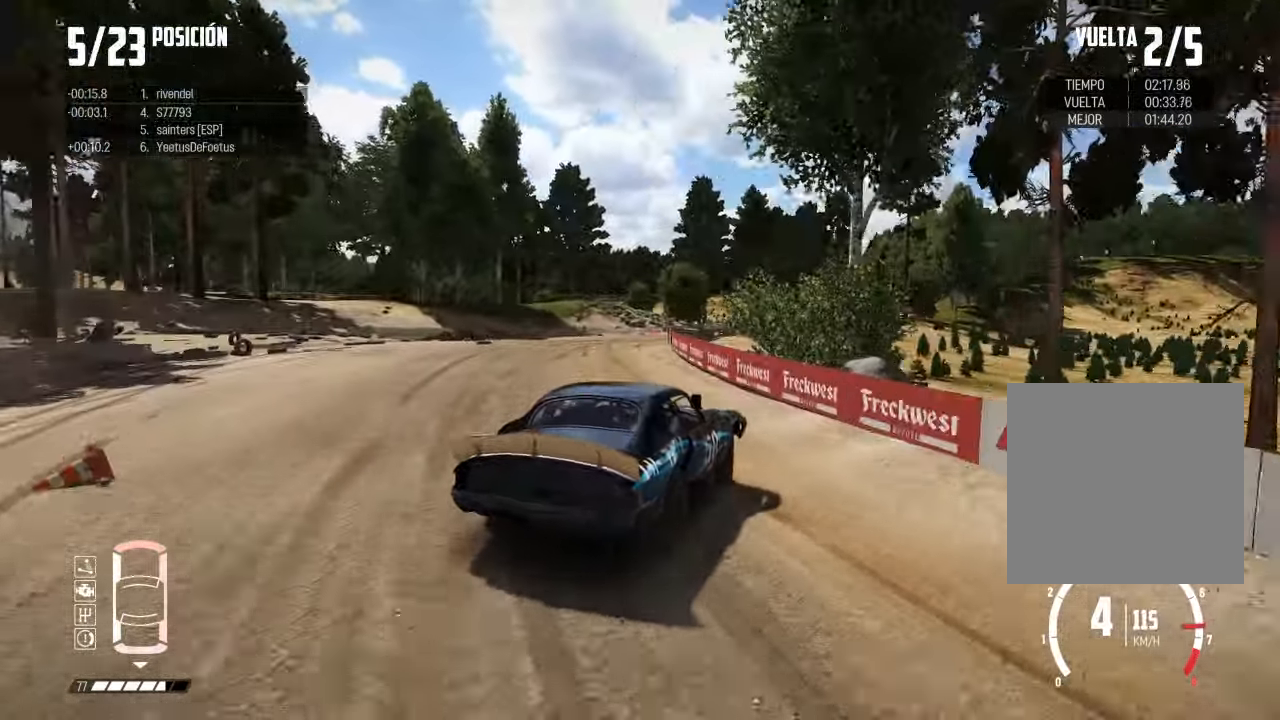
{"buttons": [], "left_stick": "center", "right_stick": "center", "events": [[16, "left_stick", "left"], [233, "left_stick", "center"]]}
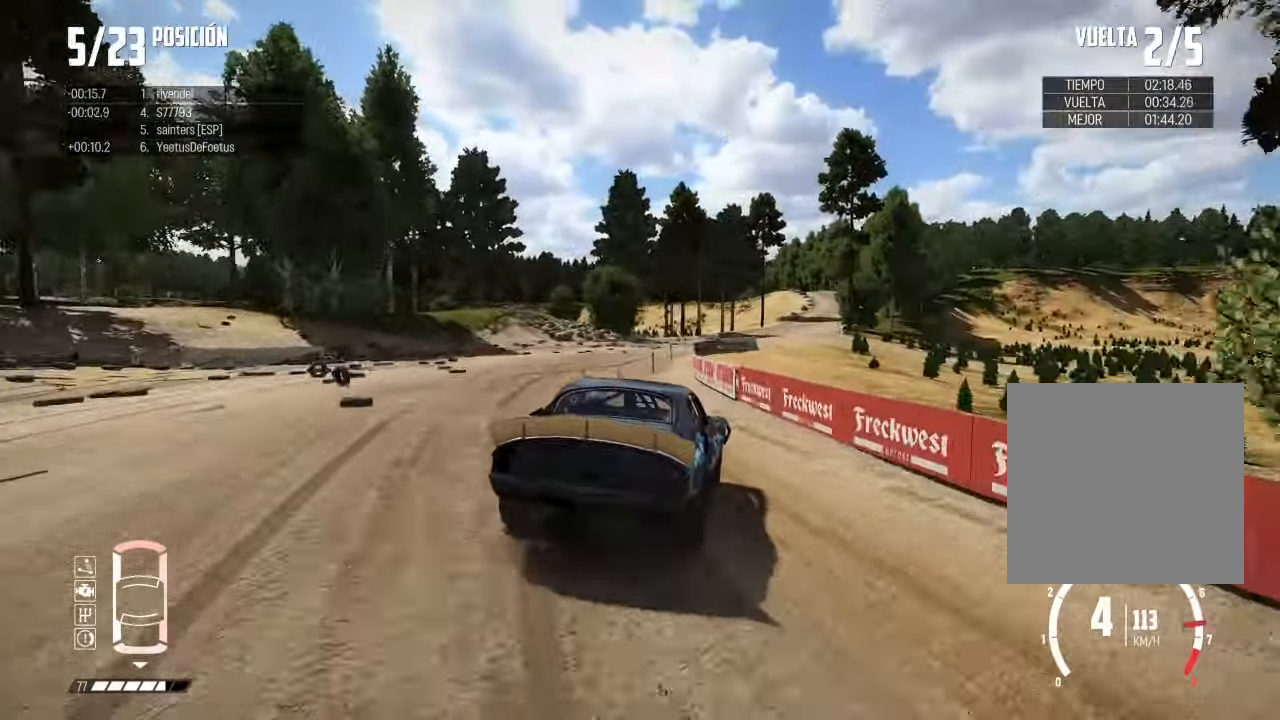
{"buttons": ["R3"], "left_stick": "center", "right_stick": "center", "events": [[234, "left_stick", "left"], [284, "R3", "down"], [434, "left_stick", "center"]]}